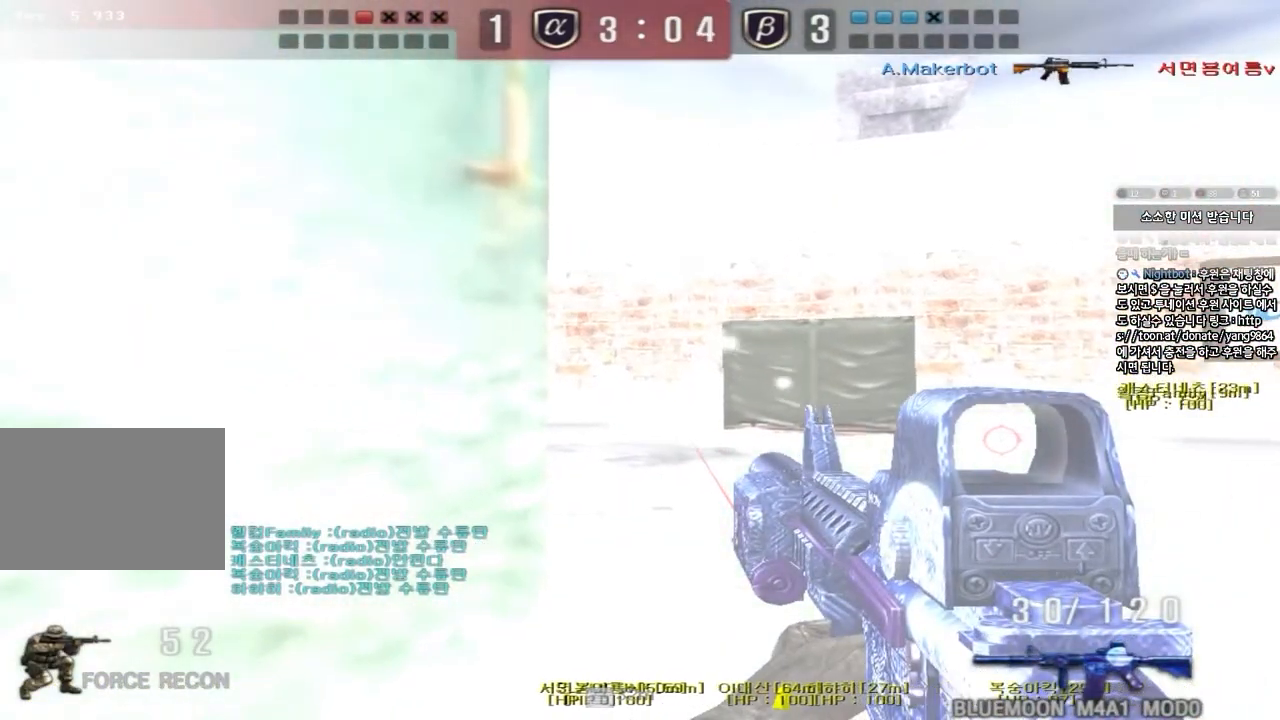
Gameplay with keyboard; each line is a JSON object with the keys held at the frame after it. "events" lists presses ("down") and releases ("up") of "a", "ctrl", "d", "e", "f", "q", "r", "s", "shift", "space", "tab" and "w" between this image and that frame as [ms after this image, input, new state], when the widget could be followed in between. No other keys are recorded. Mouse input is not recorded.
{"keys": ["ctrl"], "events": [[200, "a", "down"], [333, "a", "up"]]}
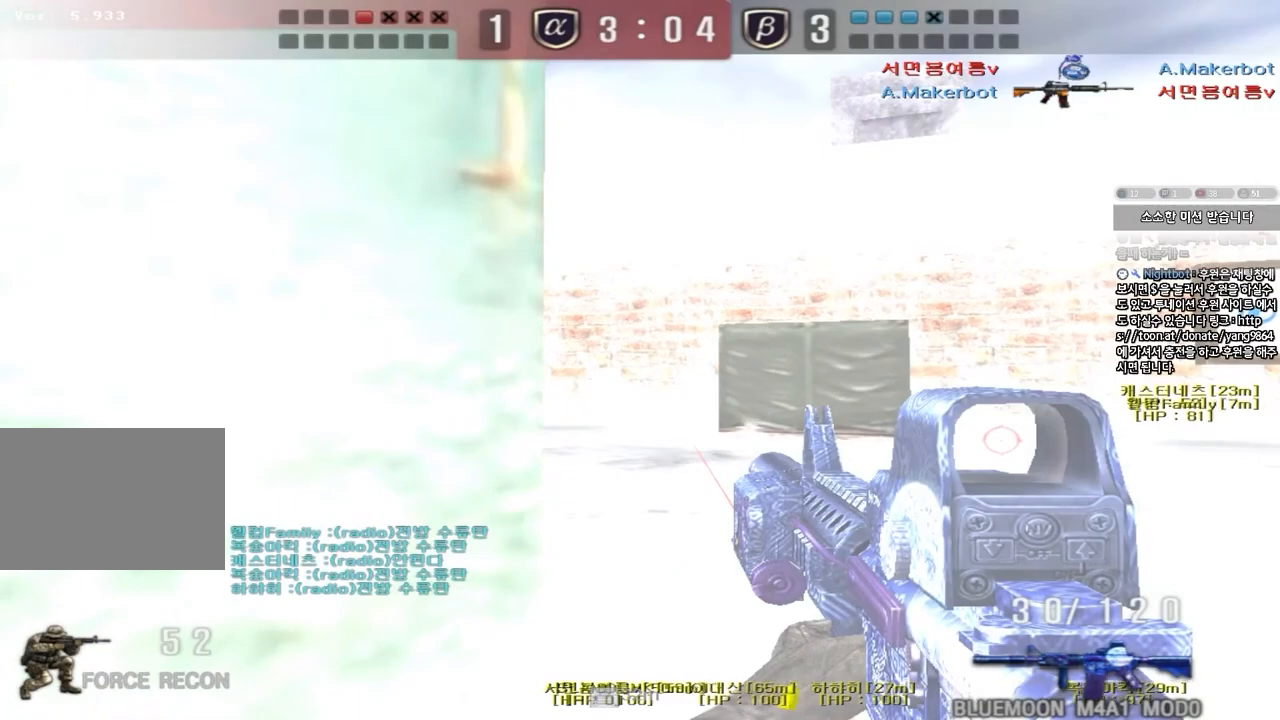
{"keys": ["ctrl"], "events": [[300, "a", "down"], [400, "a", "up"]]}
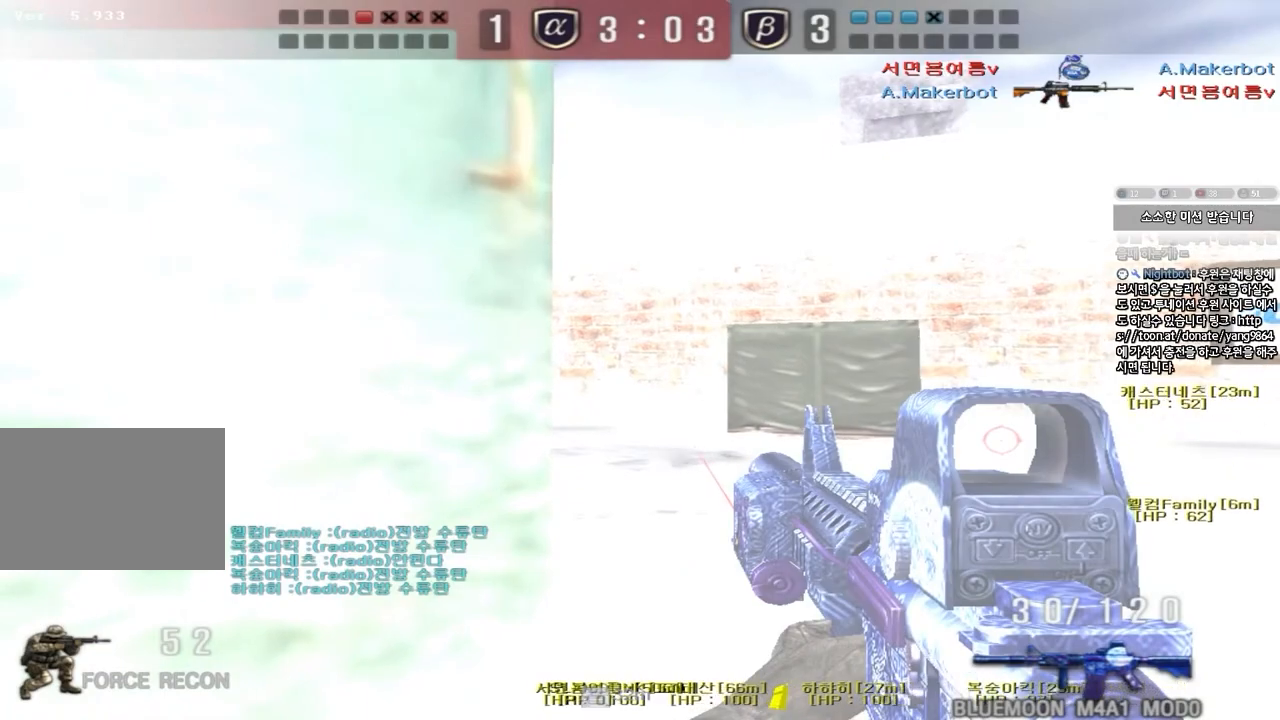
{"keys": ["ctrl"], "events": []}
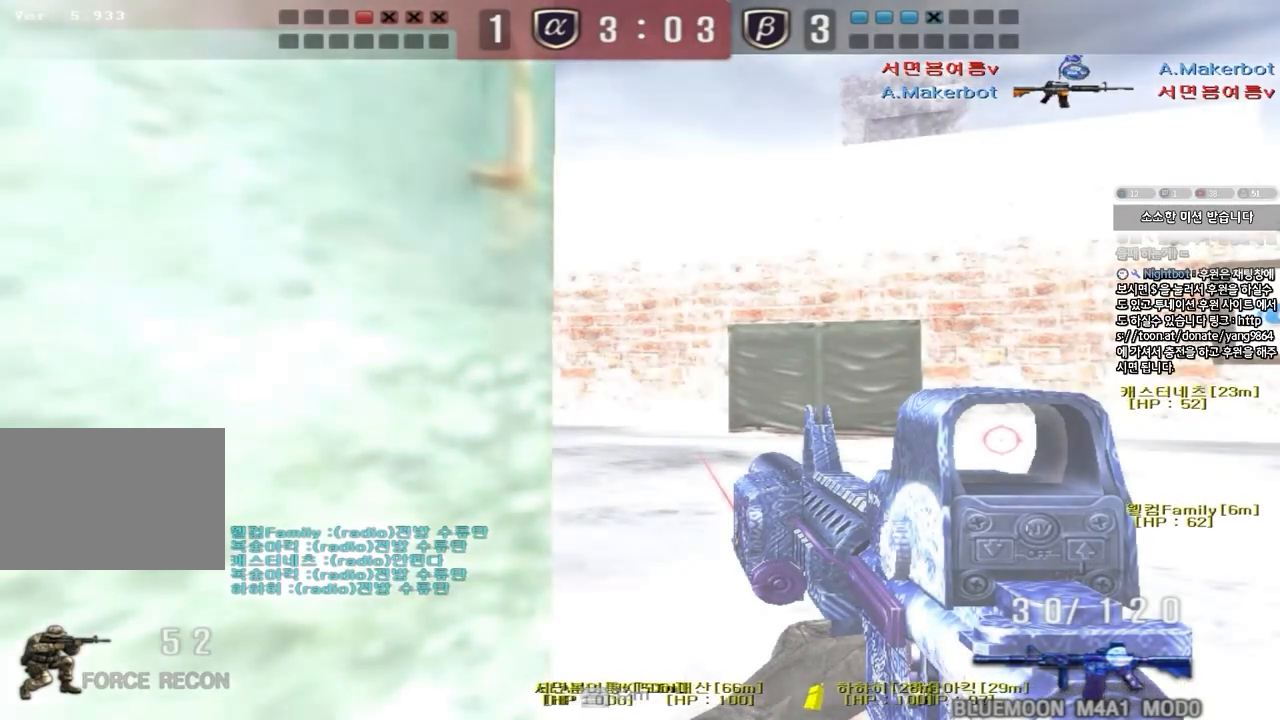
{"keys": ["d", "s"], "events": [[250, "s", "down"], [283, "d", "down"], [367, "ctrl", "up"]]}
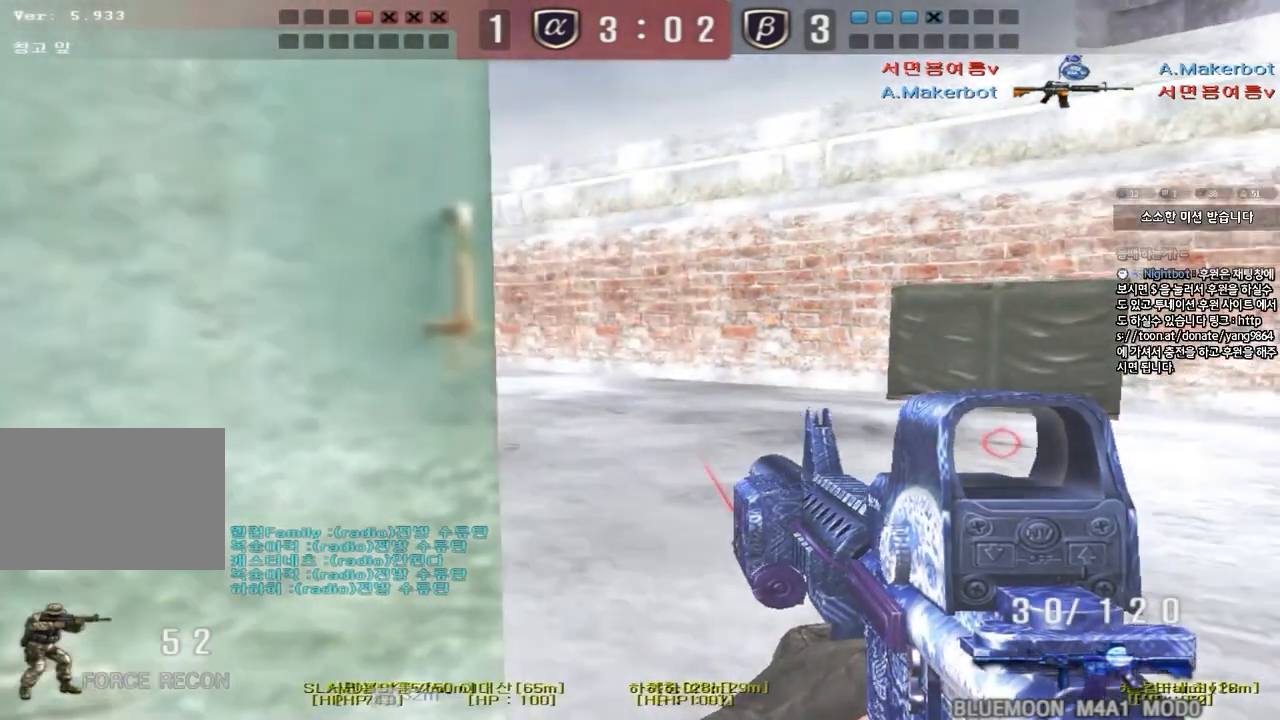
{"keys": ["d"], "events": [[33, "s", "up"], [150, "d", "up"], [350, "d", "down"], [367, "w", "down"], [500, "w", "up"]]}
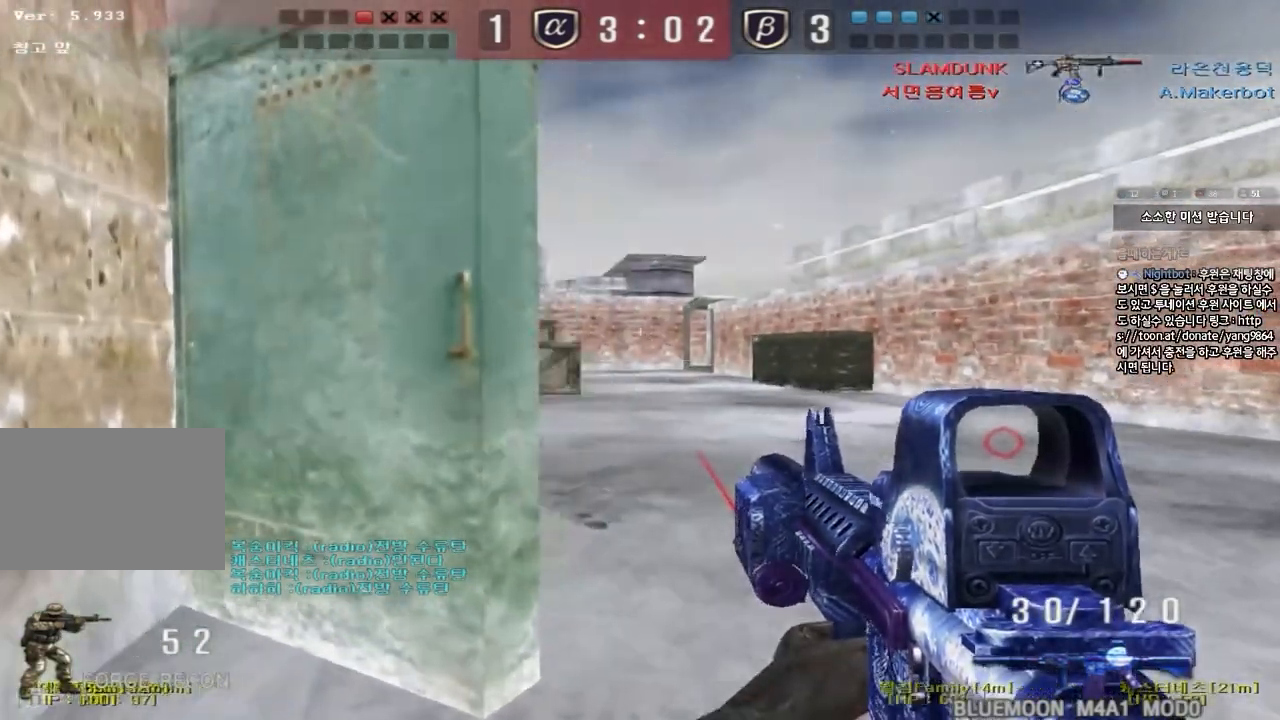
{"keys": ["a", "w"], "events": [[33, "d", "up"], [133, "a", "down"], [250, "a", "up"], [383, "a", "down"], [383, "w", "down"]]}
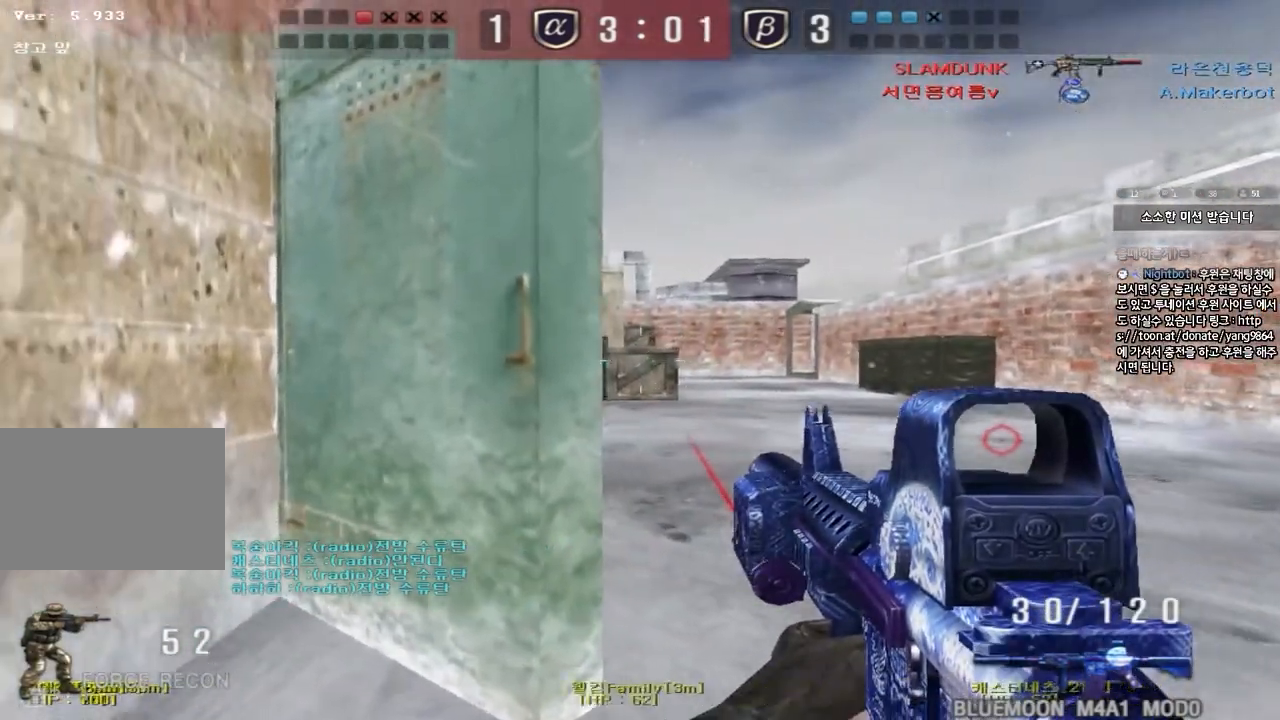
{"keys": ["shift", "space"], "events": [[17, "a", "up"], [33, "d", "down"], [417, "shift", "down"], [433, "d", "up"], [433, "w", "up"], [467, "space", "down"]]}
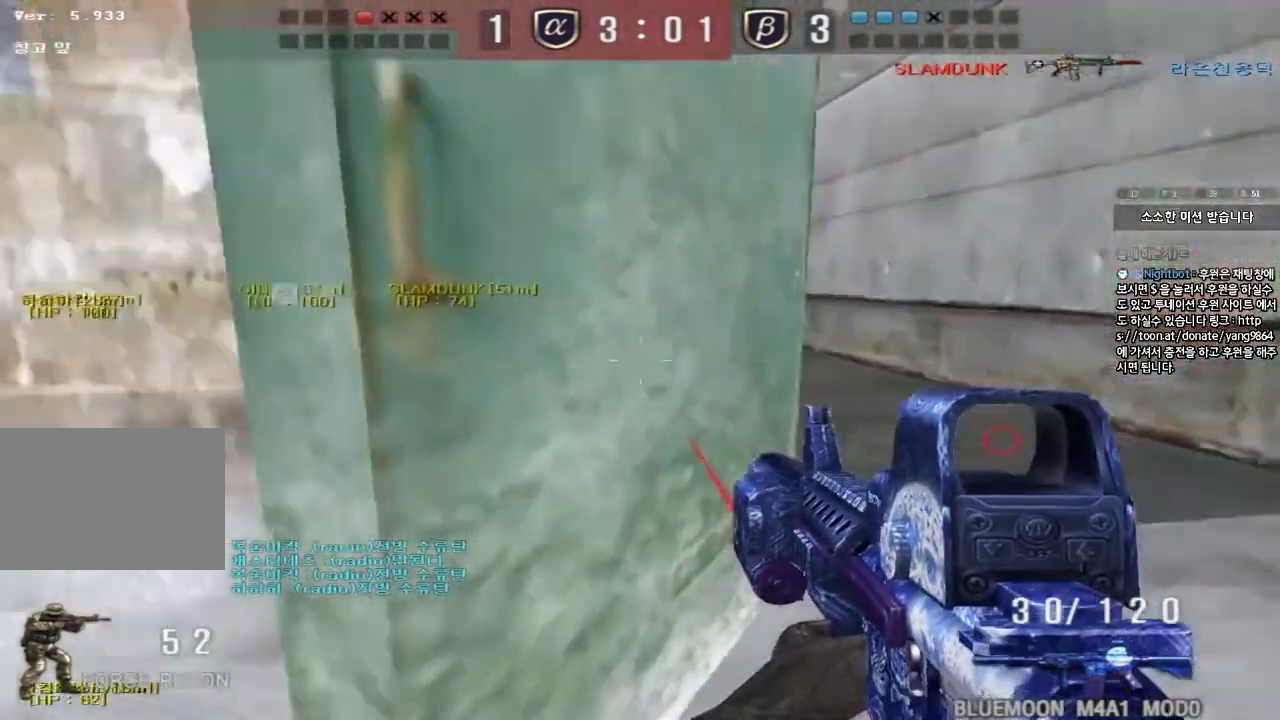
{"keys": ["a", "w"], "events": [[67, "space", "up"], [450, "shift", "up"], [467, "a", "down"], [483, "w", "down"]]}
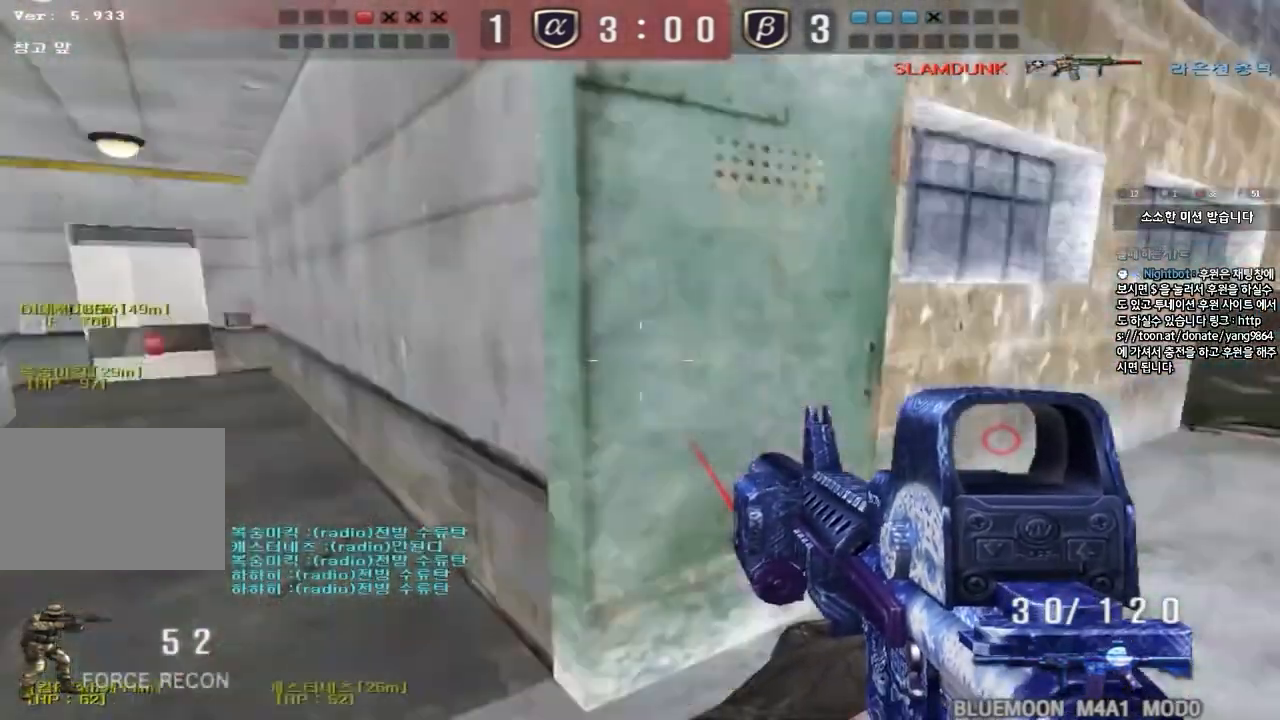
{"keys": ["shift", "space"], "events": [[367, "shift", "down"], [367, "w", "up"], [400, "a", "up"], [417, "space", "down"]]}
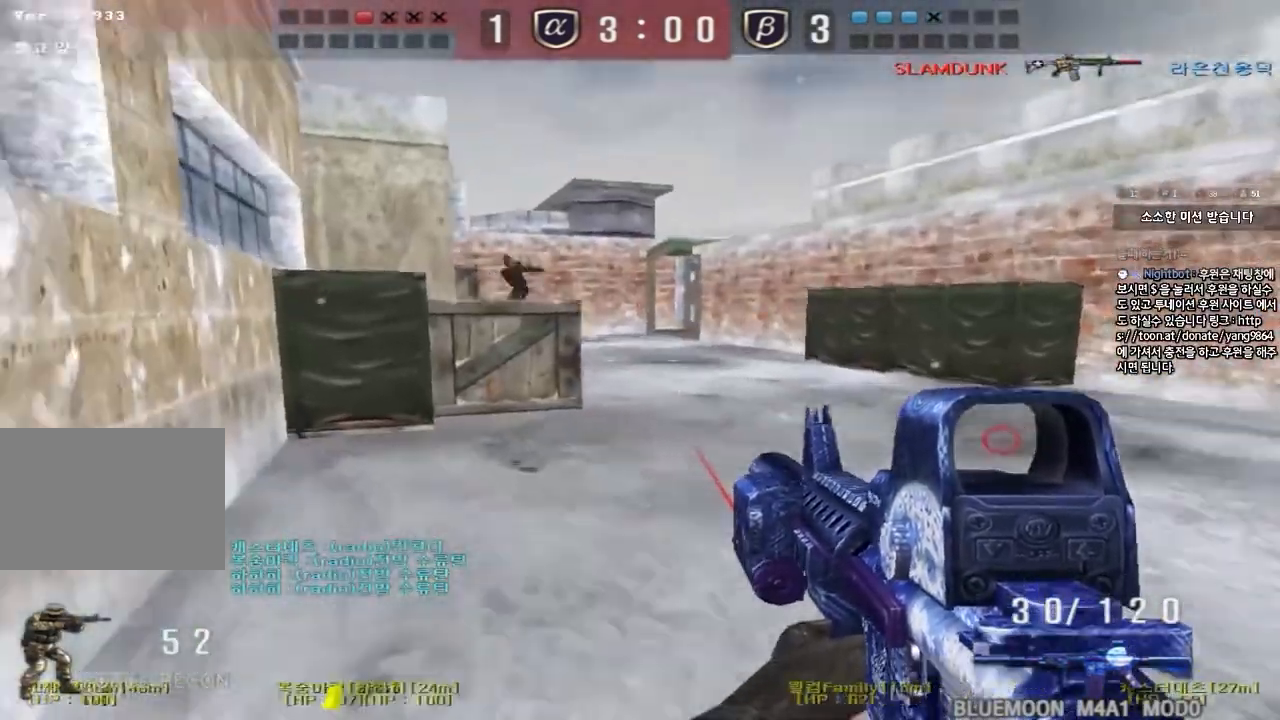
{"keys": ["d", "w"], "events": [[33, "space", "up"], [233, "shift", "up"], [417, "d", "down"], [417, "w", "down"]]}
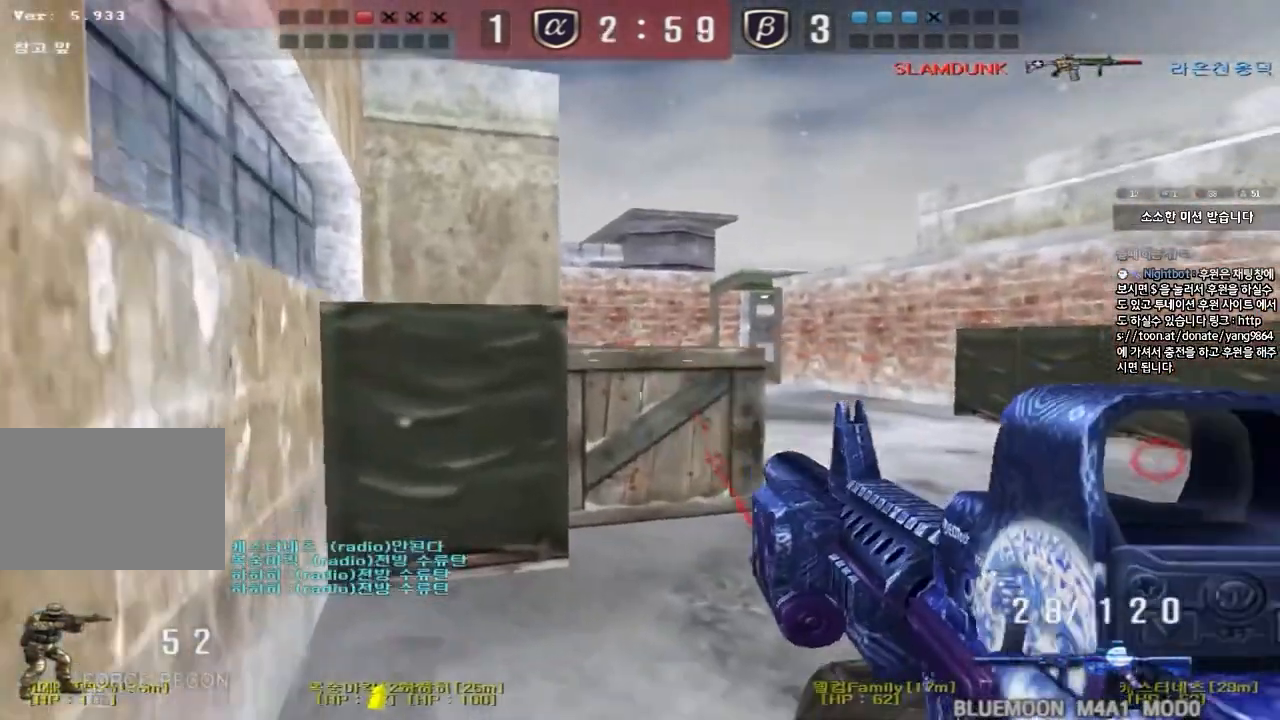
{"keys": ["shift"], "events": [[200, "shift", "down"], [217, "d", "up"], [217, "space", "down"], [217, "w", "up"], [350, "space", "up"]]}
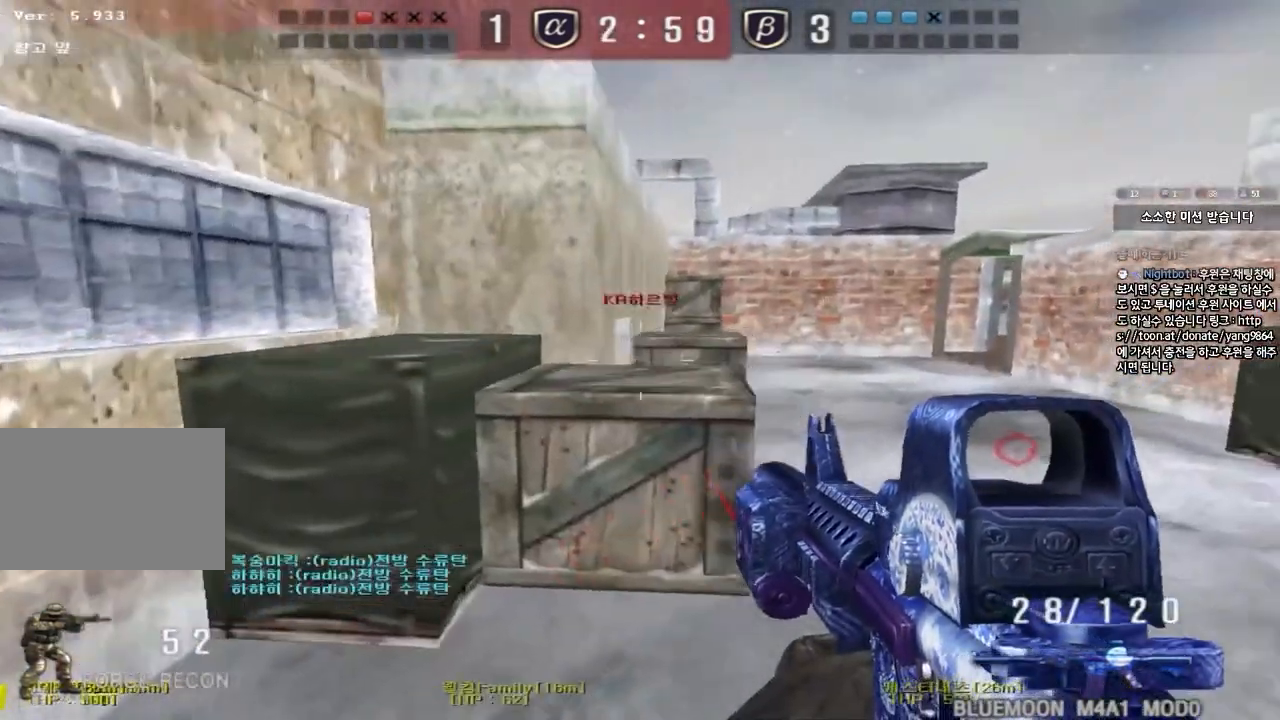
{"keys": ["ctrl", "space"], "events": [[283, "shift", "up"], [317, "d", "down"], [317, "w", "down"], [467, "ctrl", "down"], [467, "d", "up"], [483, "w", "up"], [500, "space", "down"]]}
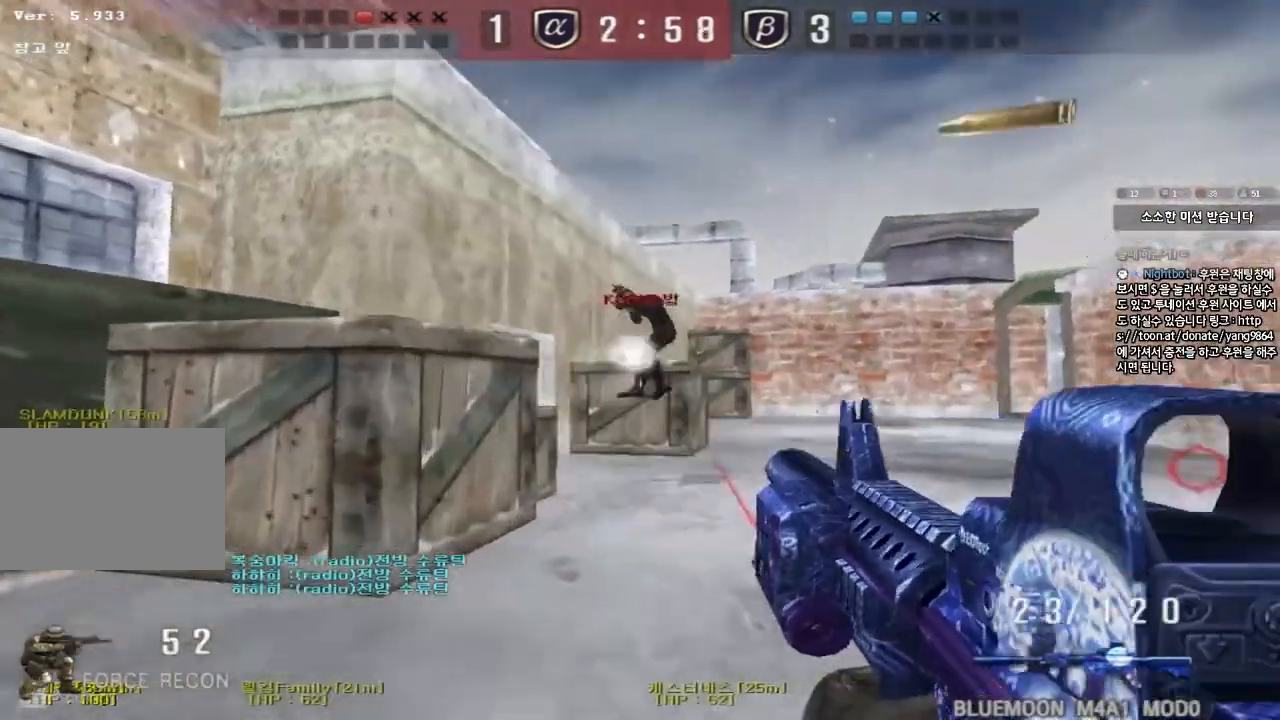
{"keys": ["a", "ctrl"], "events": [[67, "a", "down"], [67, "s", "down"], [83, "ctrl", "up"], [100, "space", "up"], [167, "ctrl", "down"], [300, "ctrl", "up"], [383, "ctrl", "down"], [467, "s", "up"]]}
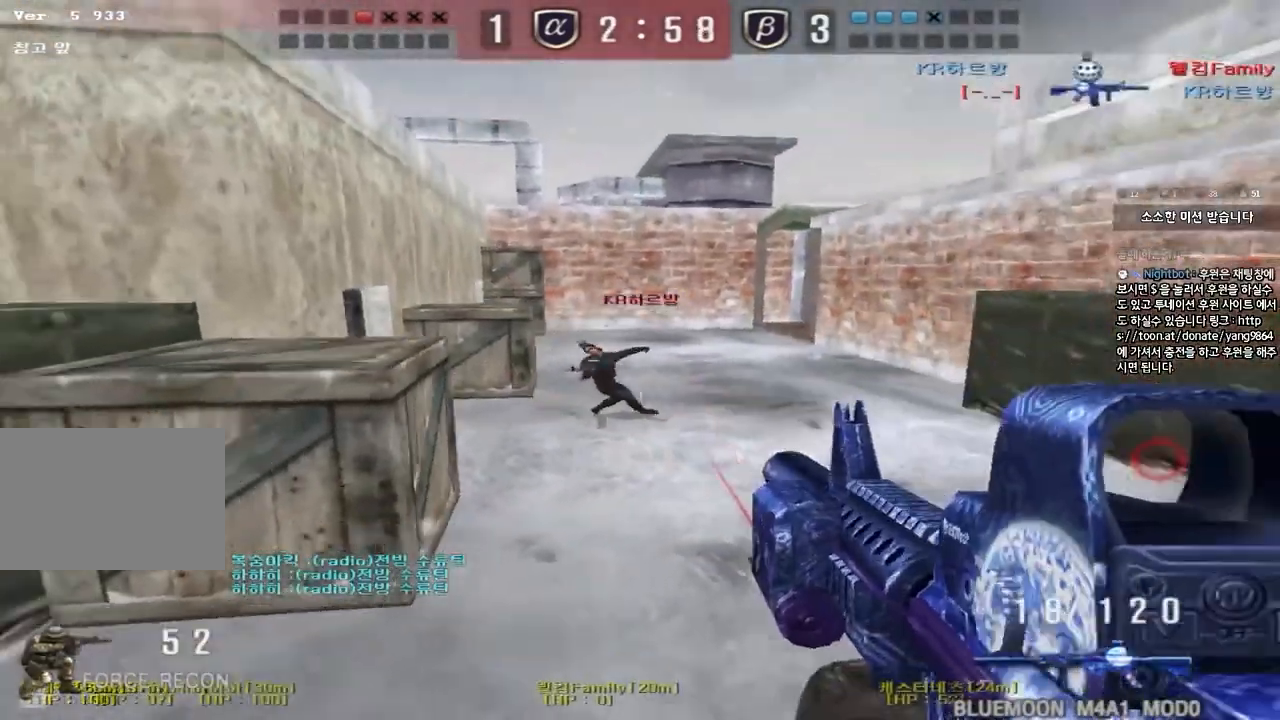
{"keys": ["w"], "events": [[50, "ctrl", "up"], [50, "w", "down"], [500, "a", "up"]]}
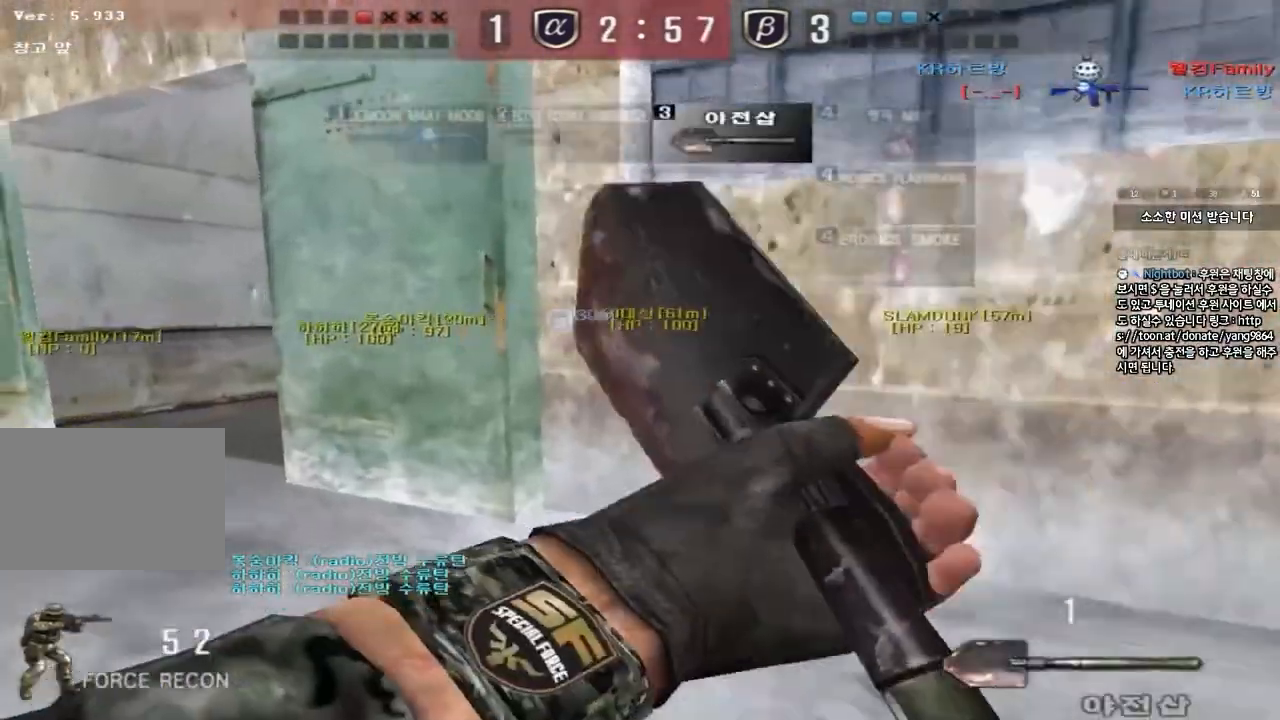
{"keys": ["a", "w"], "events": [[33, "d", "down"], [250, "d", "up"], [267, "a", "down"], [350, "r", "down"], [450, "r", "up"]]}
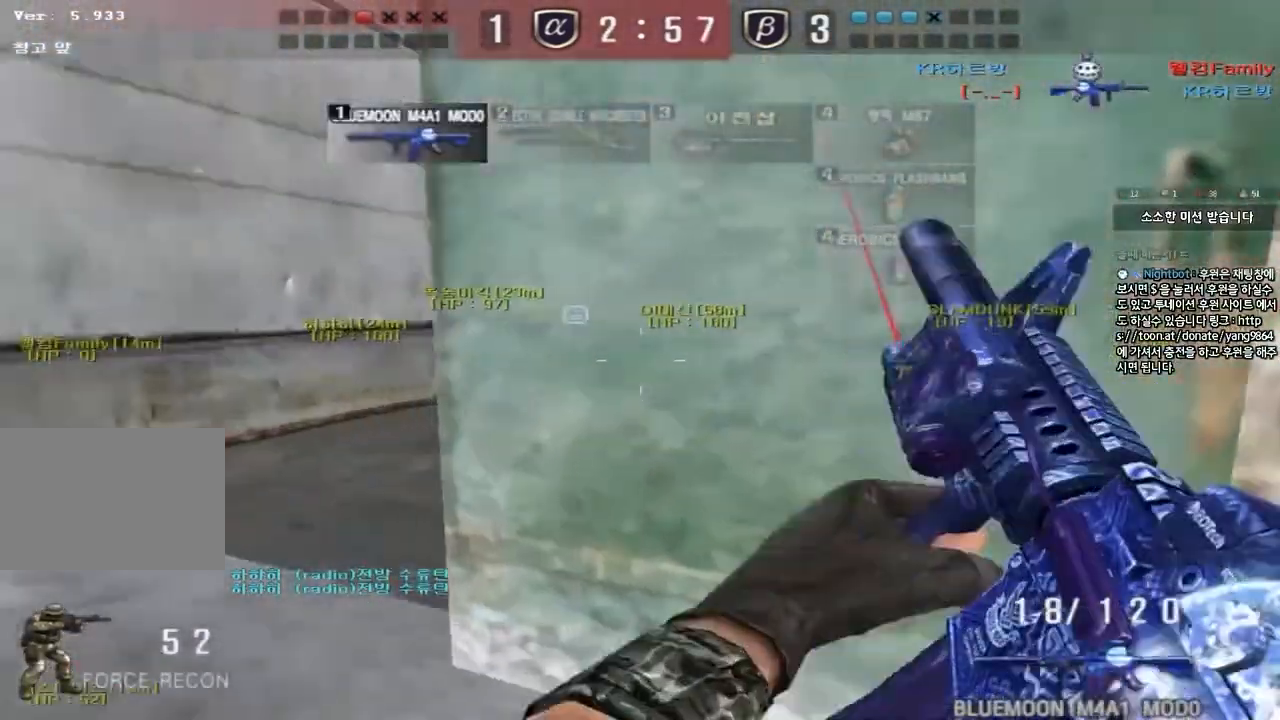
{"keys": ["w"], "events": [[100, "shift", "down"], [117, "w", "up"], [133, "a", "up"], [133, "space", "down"], [233, "space", "up"], [267, "a", "down"], [267, "w", "down"], [283, "shift", "up"], [383, "shift", "down"], [483, "a", "up"], [500, "shift", "up"]]}
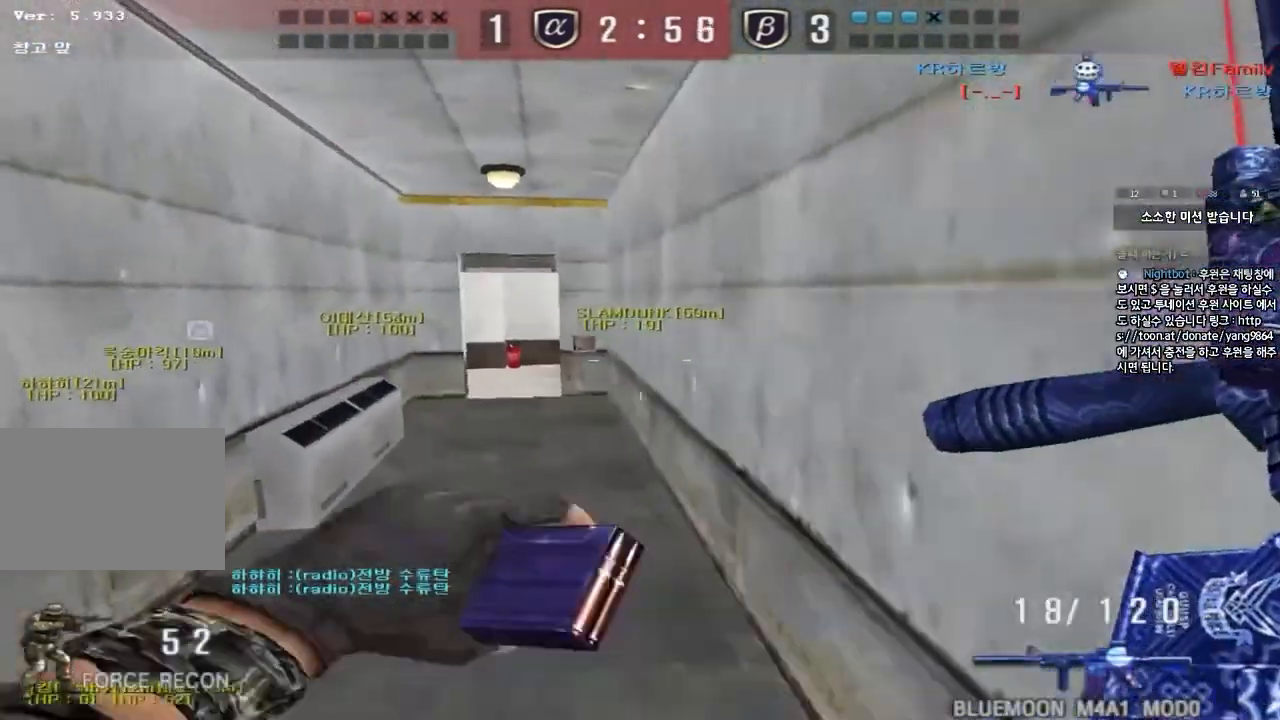
{"keys": ["d", "tab", "w"], "events": [[33, "d", "down"], [117, "tab", "down"]]}
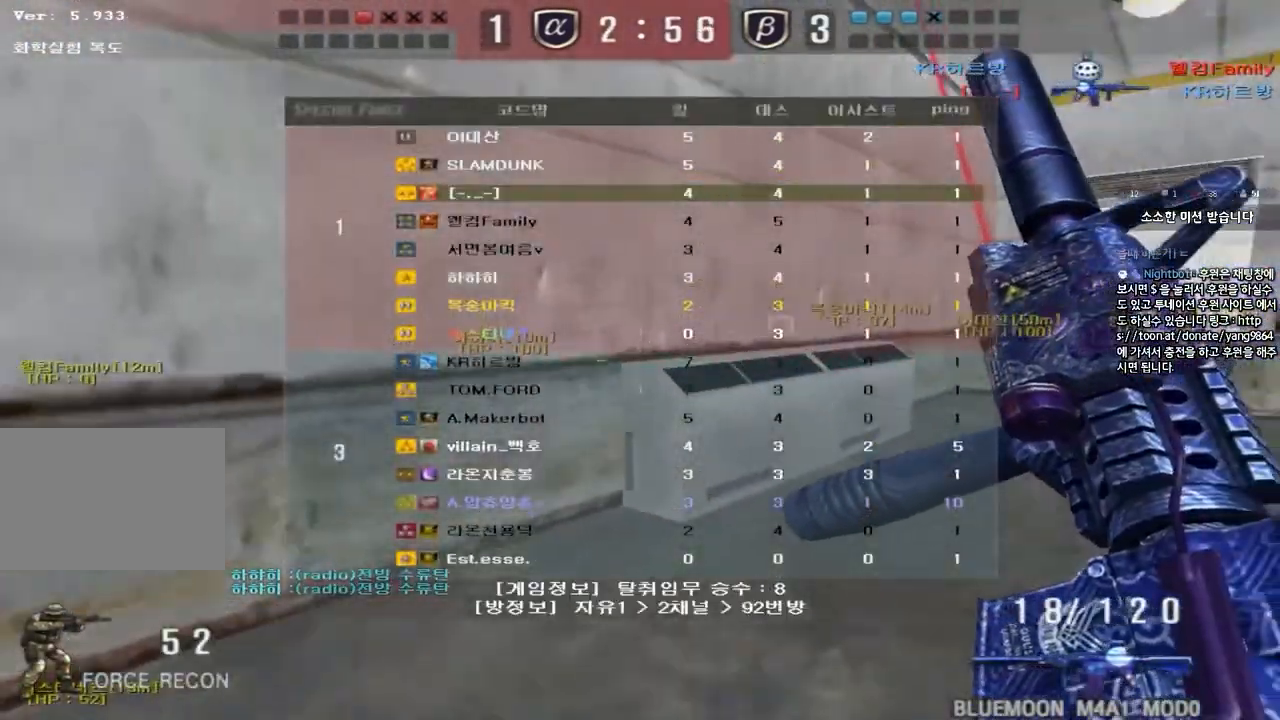
{"keys": ["ctrl"], "events": [[150, "ctrl", "down"], [167, "d", "up"], [167, "w", "up"], [200, "space", "down"], [233, "tab", "up"], [317, "space", "up"]]}
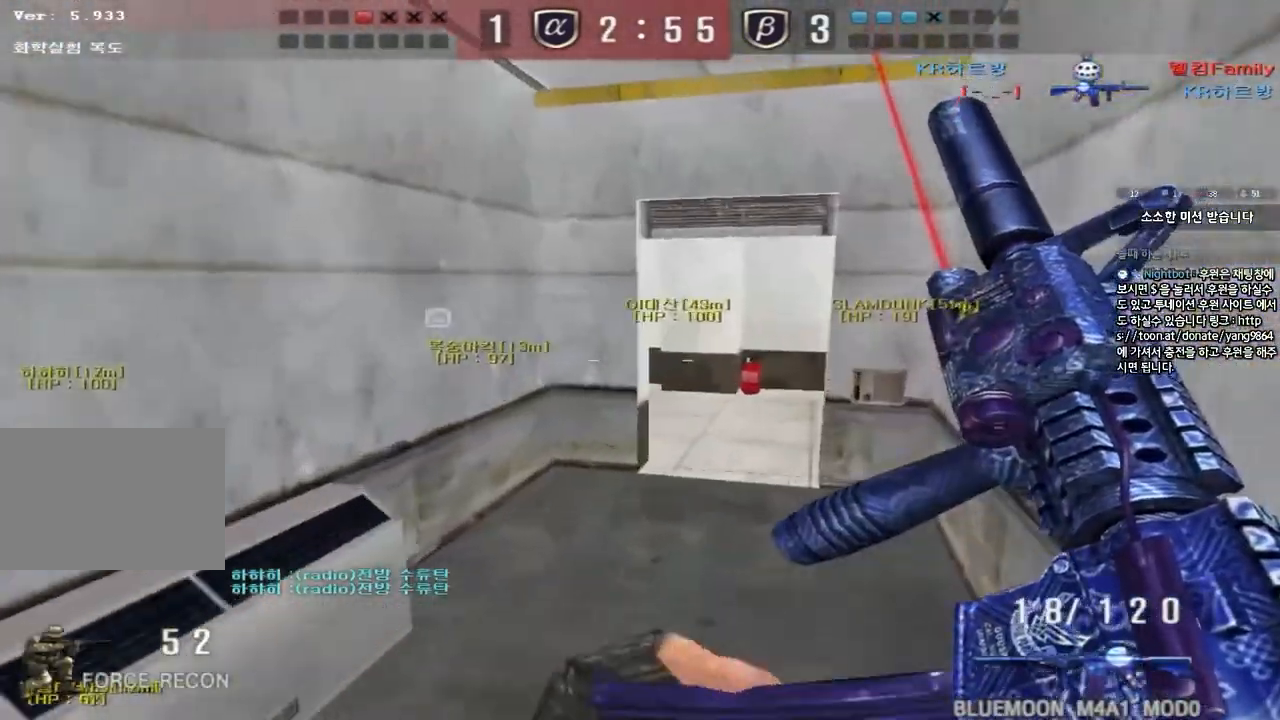
{"keys": ["d", "w"], "events": [[267, "ctrl", "up"], [300, "d", "down"], [300, "w", "down"]]}
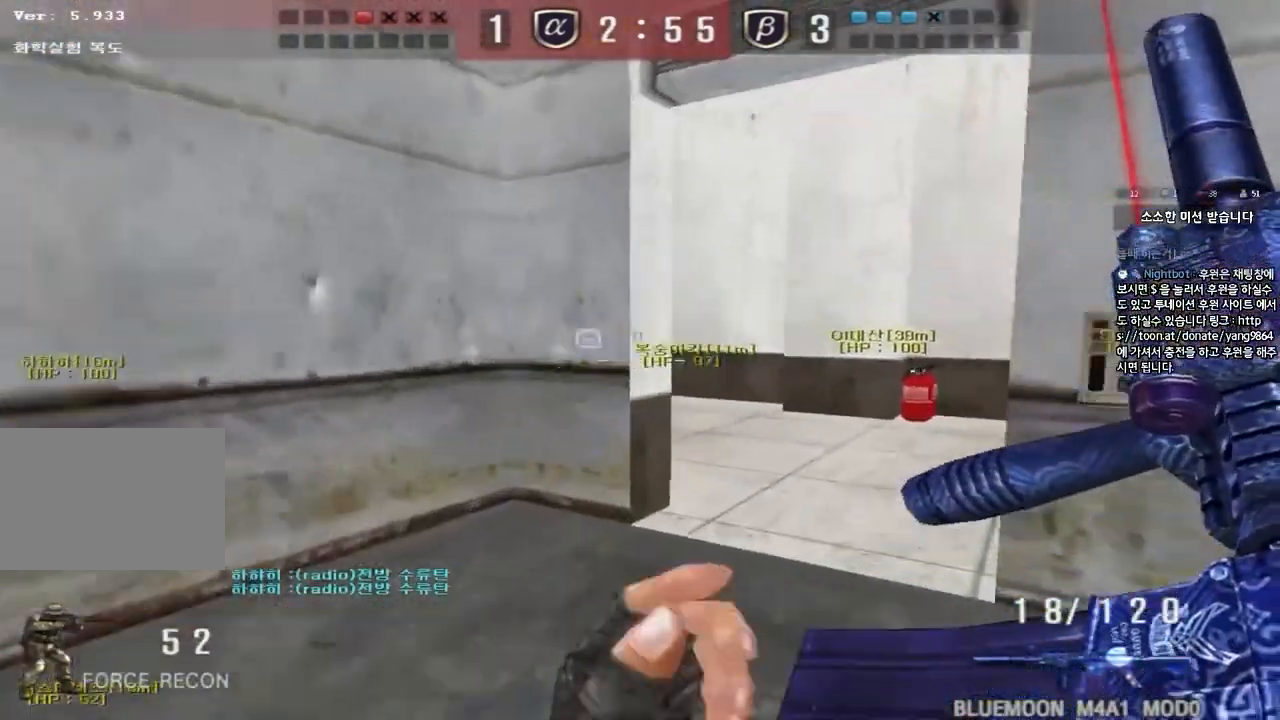
{"keys": ["a", "w"], "events": [[167, "ctrl", "down"], [167, "d", "up"], [183, "w", "up"], [300, "a", "down"], [317, "w", "down"], [333, "ctrl", "up"]]}
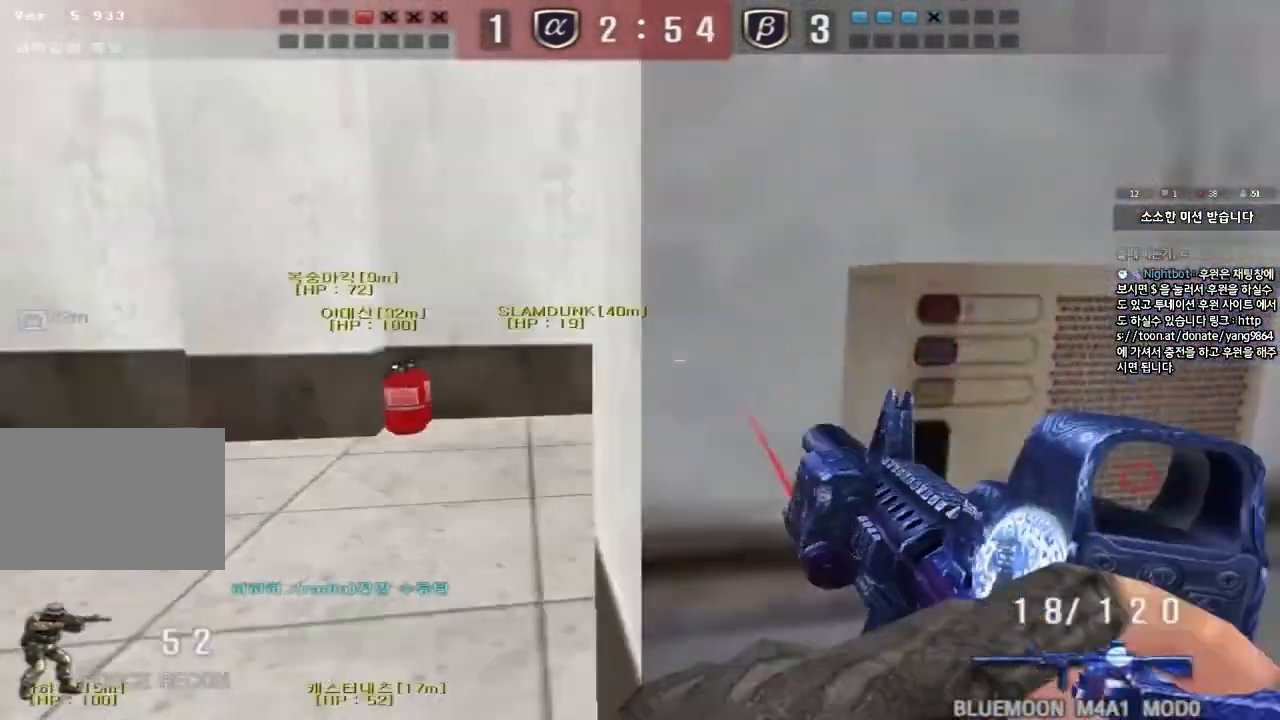
{"keys": ["d", "w"], "events": [[67, "a", "up"], [117, "d", "down"], [350, "ctrl", "down"], [350, "d", "up"], [367, "w", "up"], [450, "ctrl", "up"], [450, "w", "down"], [467, "d", "down"]]}
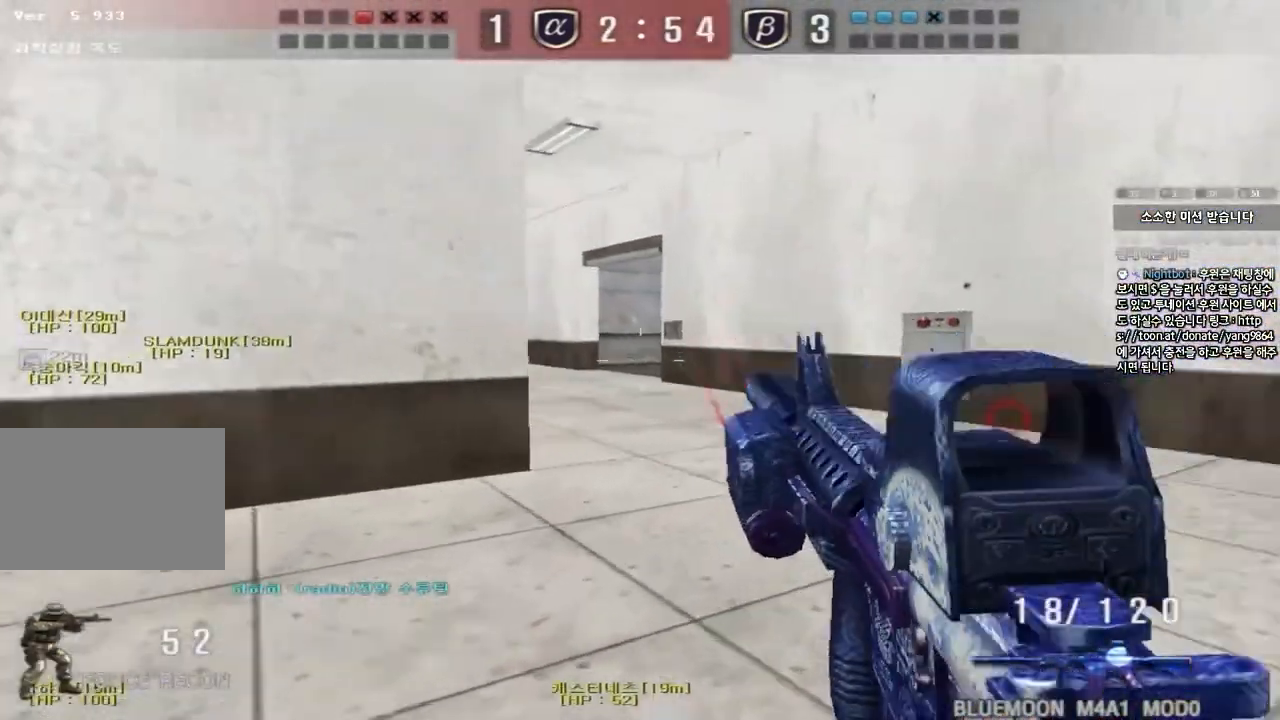
{"keys": ["shift"], "events": [[117, "shift", "down"], [150, "d", "up"], [150, "w", "up"], [167, "space", "down"], [300, "space", "up"]]}
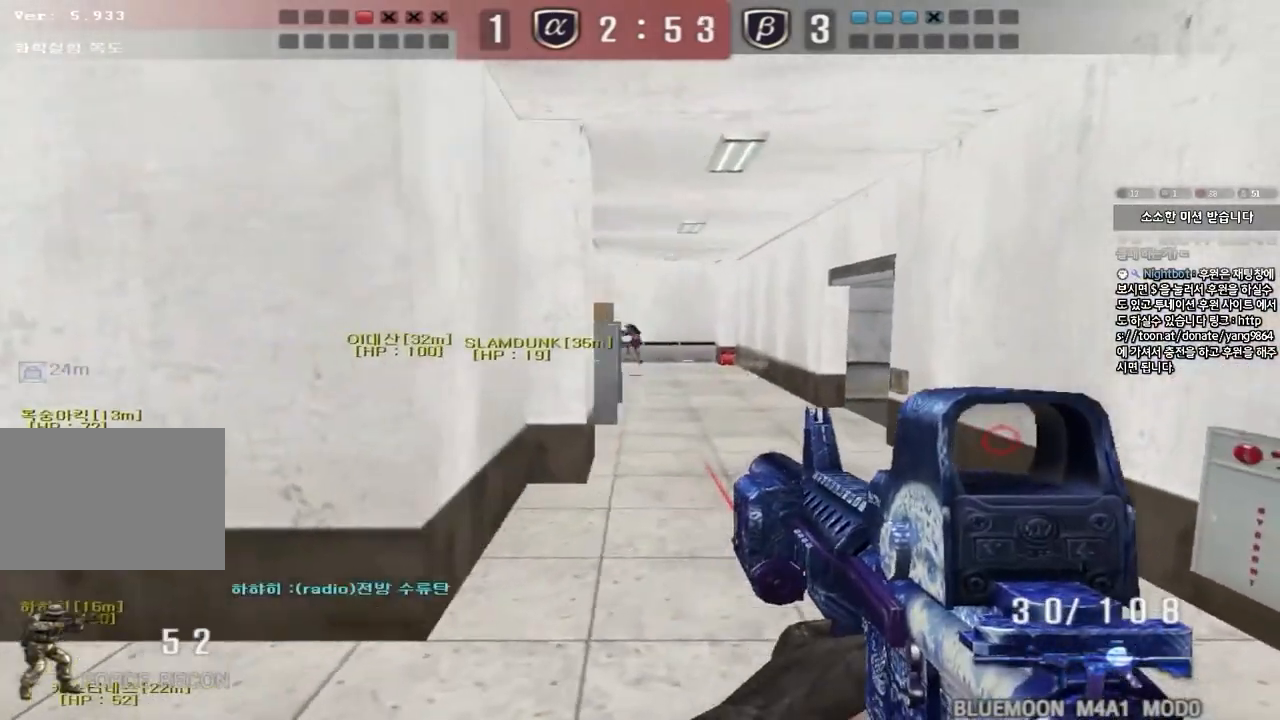
{"keys": ["ctrl"], "events": [[217, "shift", "up"], [233, "w", "down"], [250, "d", "down"], [433, "ctrl", "down"], [450, "d", "up"], [467, "w", "up"]]}
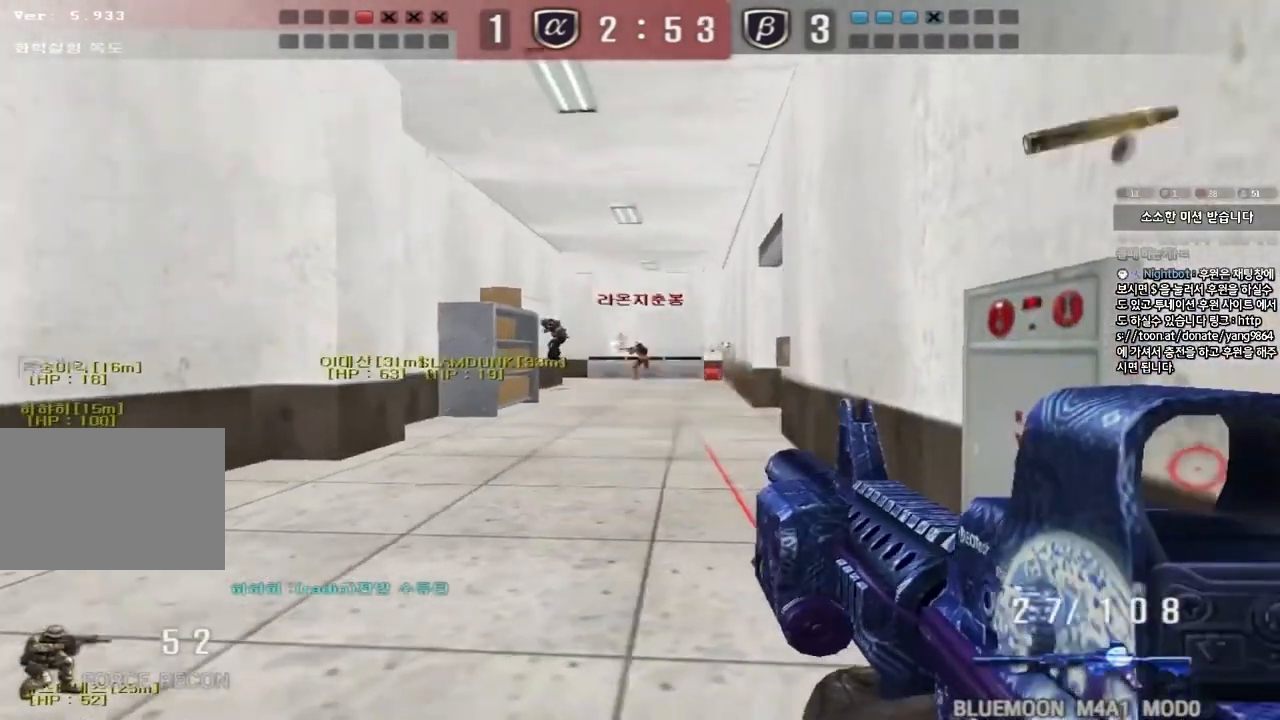
{"keys": ["ctrl"], "events": []}
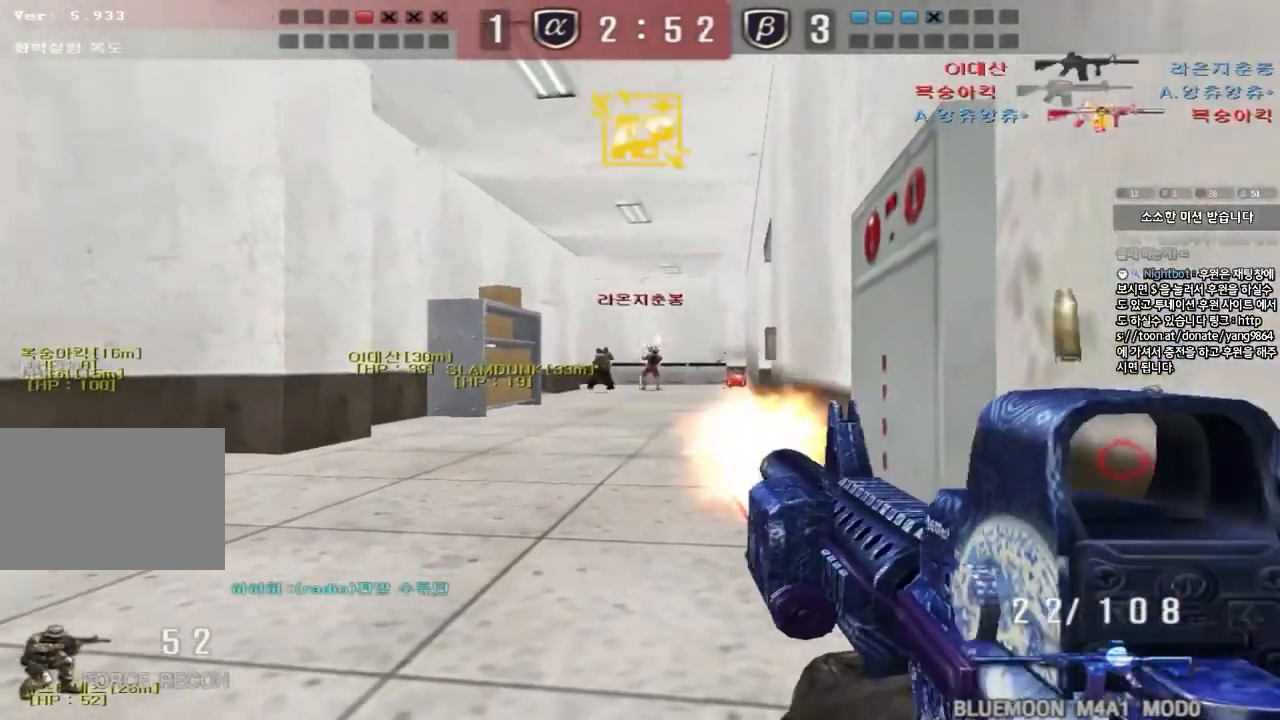
{"keys": ["d"], "events": [[50, "a", "down"], [67, "w", "down"], [83, "ctrl", "up"], [200, "ctrl", "down"], [200, "w", "up"], [217, "a", "up"], [217, "space", "down"], [300, "a", "down"], [300, "s", "down"], [317, "ctrl", "up"], [317, "space", "up"], [417, "ctrl", "down"], [417, "s", "up"], [467, "a", "up"], [500, "ctrl", "up"], [500, "d", "down"]]}
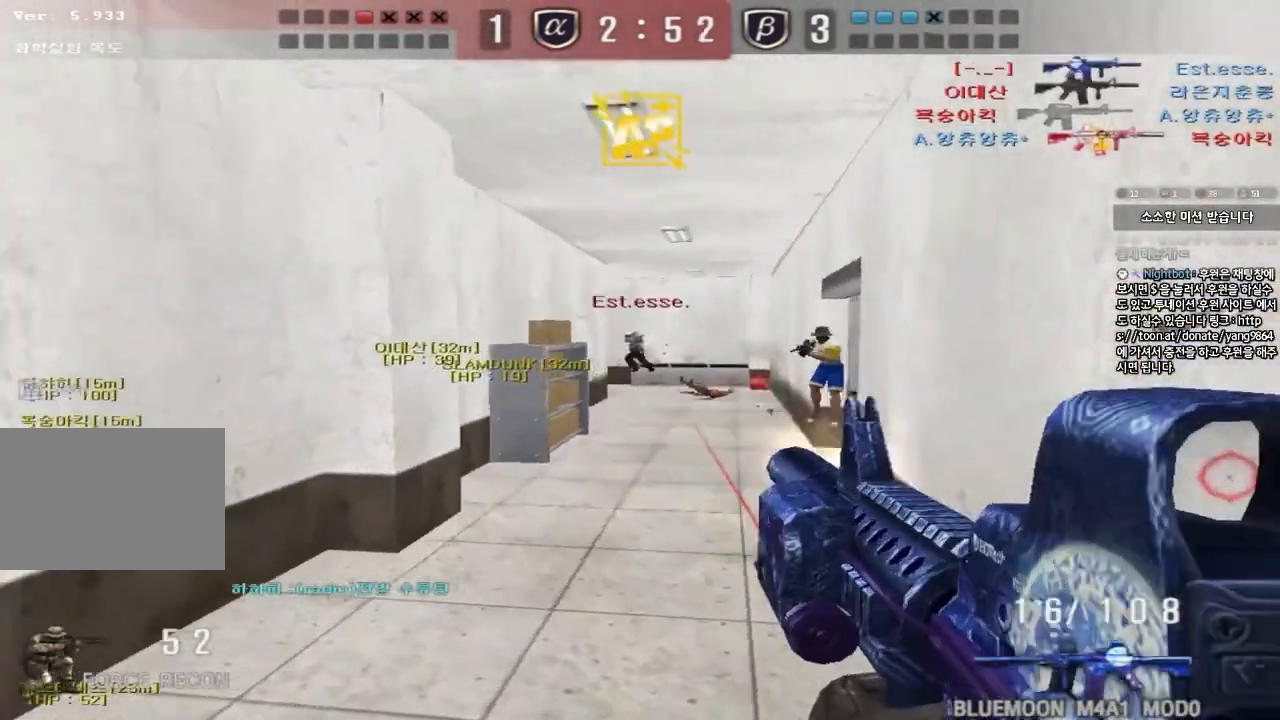
{"keys": ["ctrl", "s", "space"], "events": [[17, "w", "down"], [100, "ctrl", "down"], [217, "ctrl", "up"], [400, "ctrl", "down"], [417, "d", "up"], [433, "w", "up"], [450, "space", "down"], [500, "s", "down"]]}
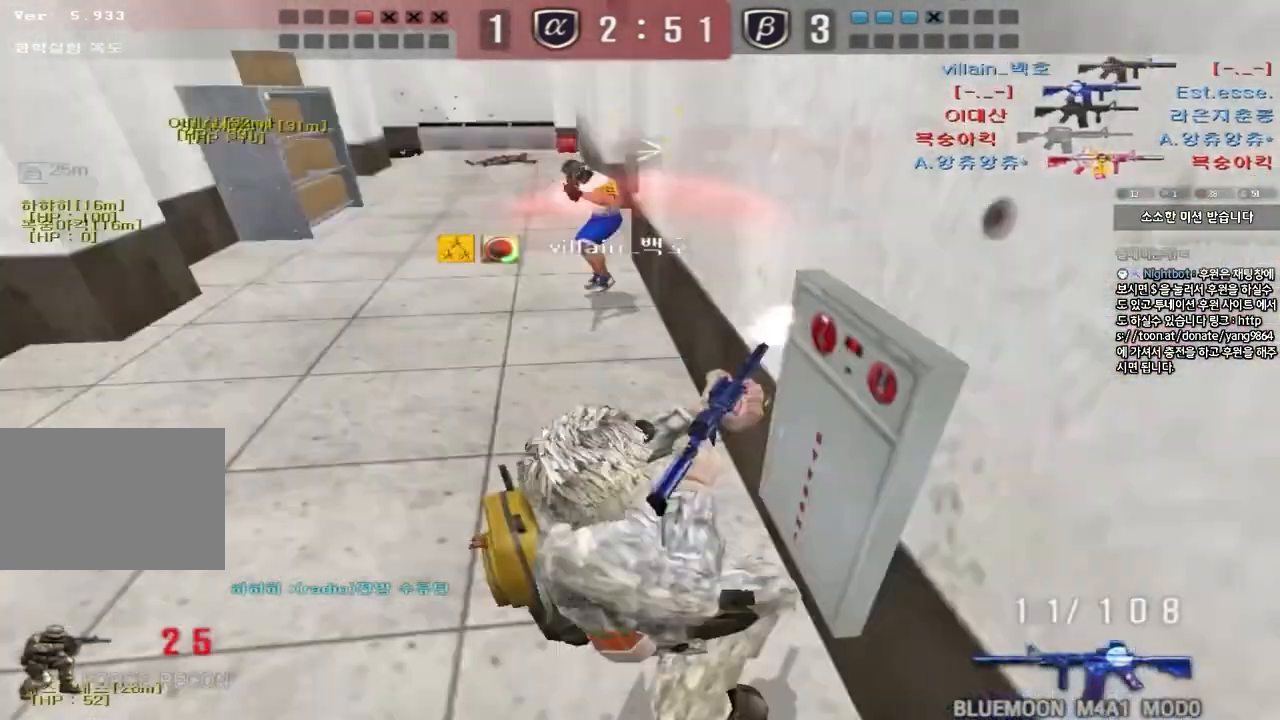
{"keys": [], "events": [[17, "a", "down"], [17, "space", "up"], [33, "ctrl", "up"], [117, "ctrl", "down"], [267, "ctrl", "up"], [317, "ctrl", "down"], [467, "ctrl", "up"], [500, "a", "up"], [500, "s", "up"]]}
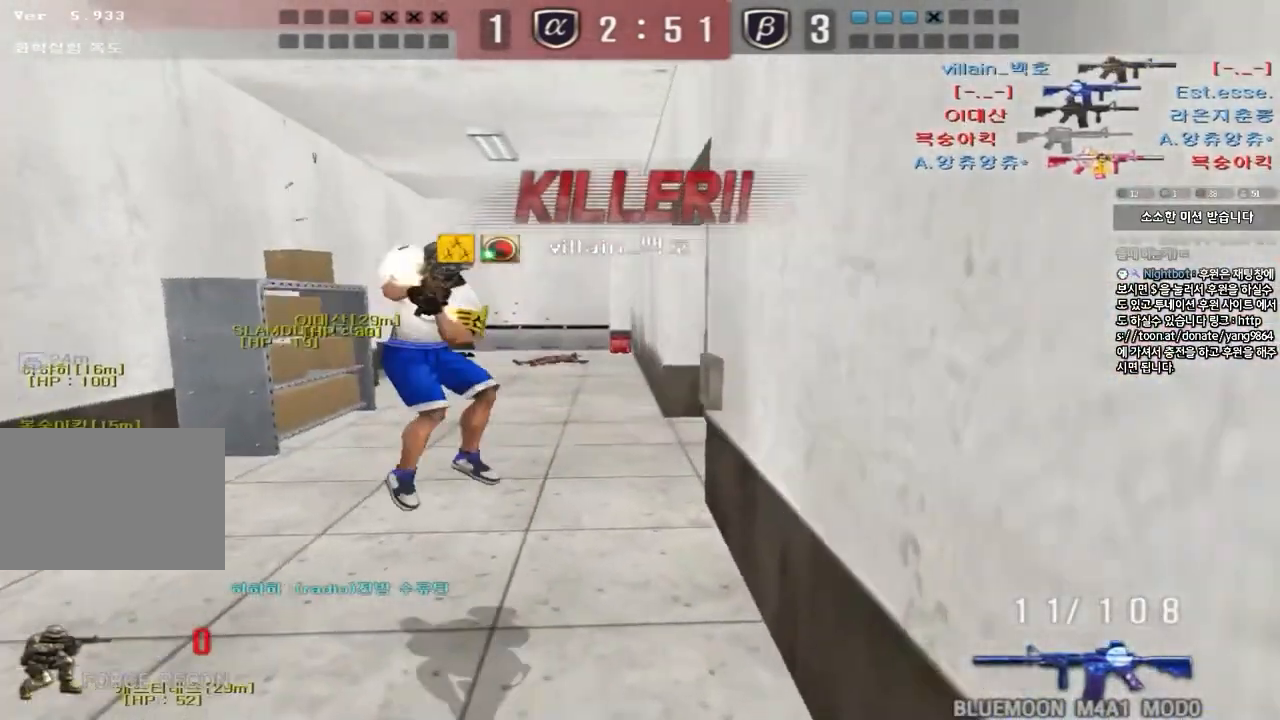
{"keys": ["tab"], "events": [[467, "tab", "down"]]}
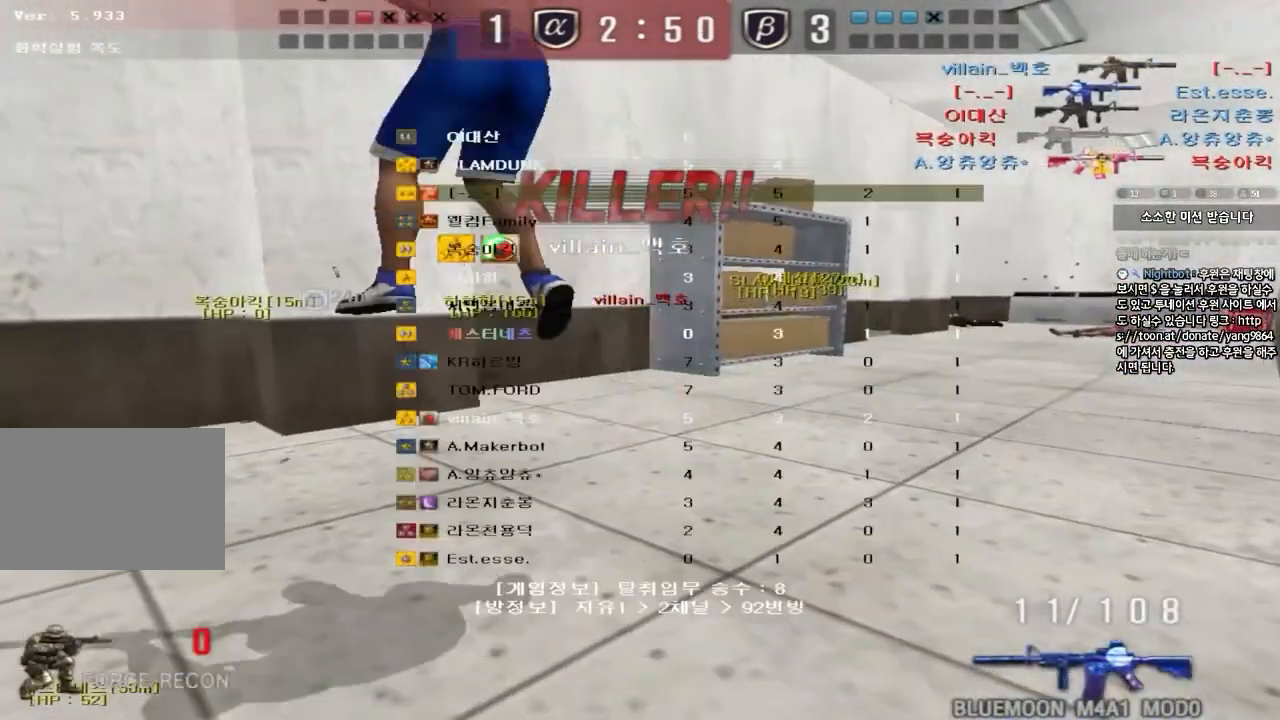
{"keys": [], "events": [[250, "tab", "up"]]}
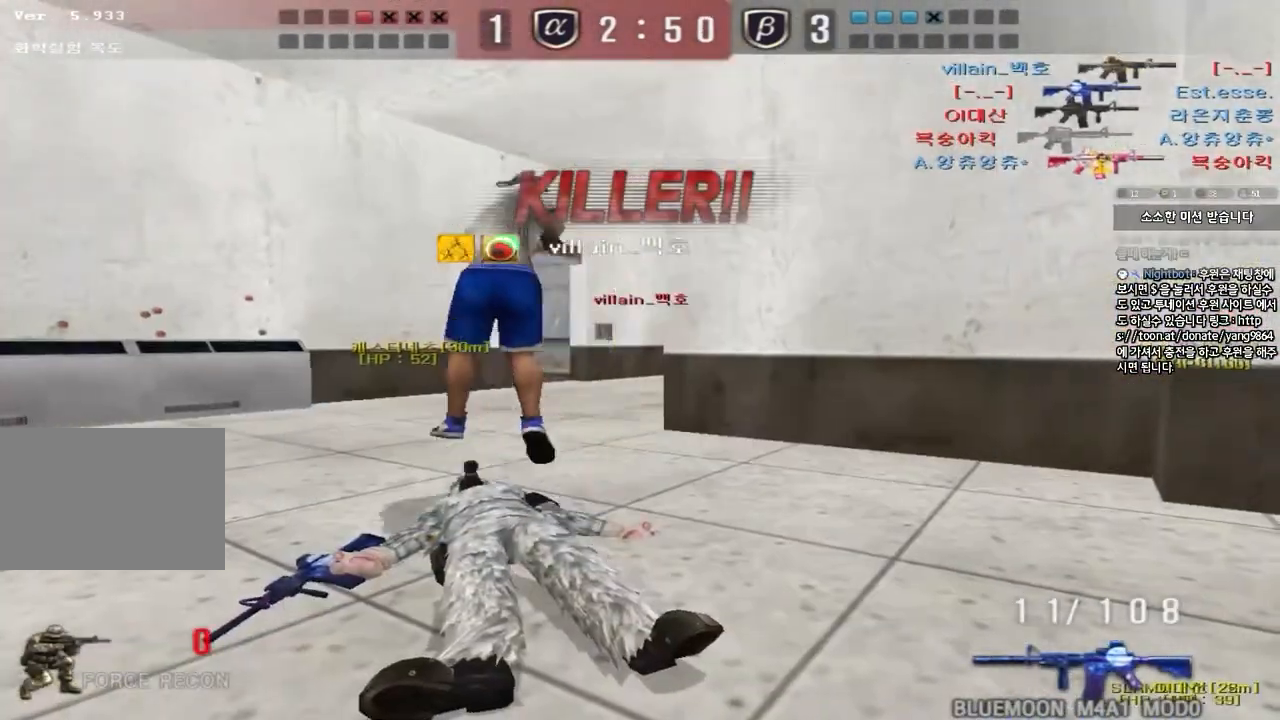
{"keys": ["tab"], "events": [[133, "tab", "down"]]}